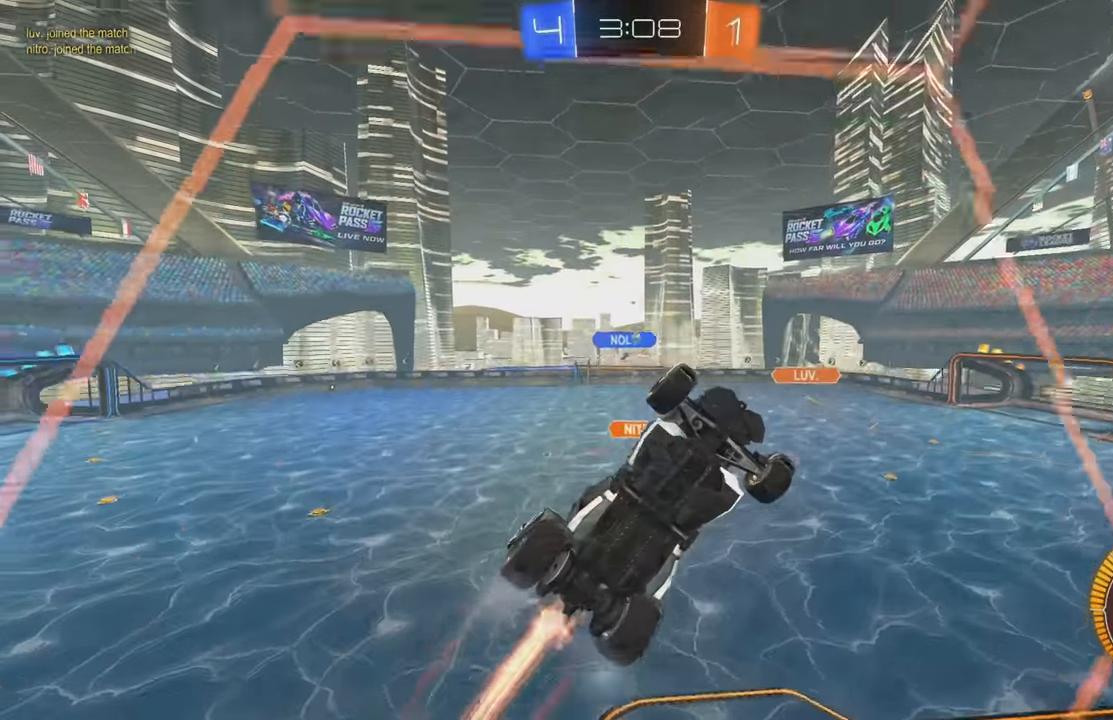
Gameplay with a controller (Xbox layout); each line is a JSON object with the inputs held at the frame after it. "events" lists button and stick changes between this image and that frame as [ms after this image, input, new state], when the widget could be followed in between. Not read: DPAD_DOWN DPAD_LEFT DPAD_RIGHT DPAD_UP L3 R3 SELECT START right_stick.
{"buttons": ["R2"], "left_stick": "center", "events": [[283, "left_stick", "right"], [483, "left_stick", "center"], [500, "B", "up"]]}
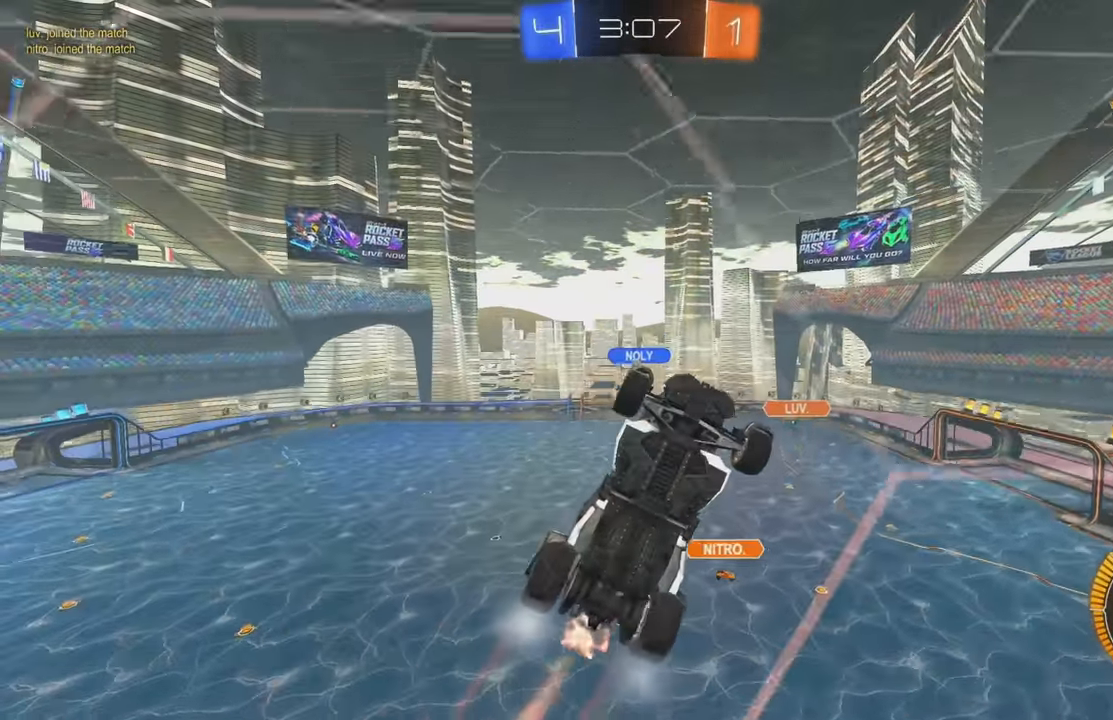
{"buttons": ["R2"], "left_stick": "center", "events": []}
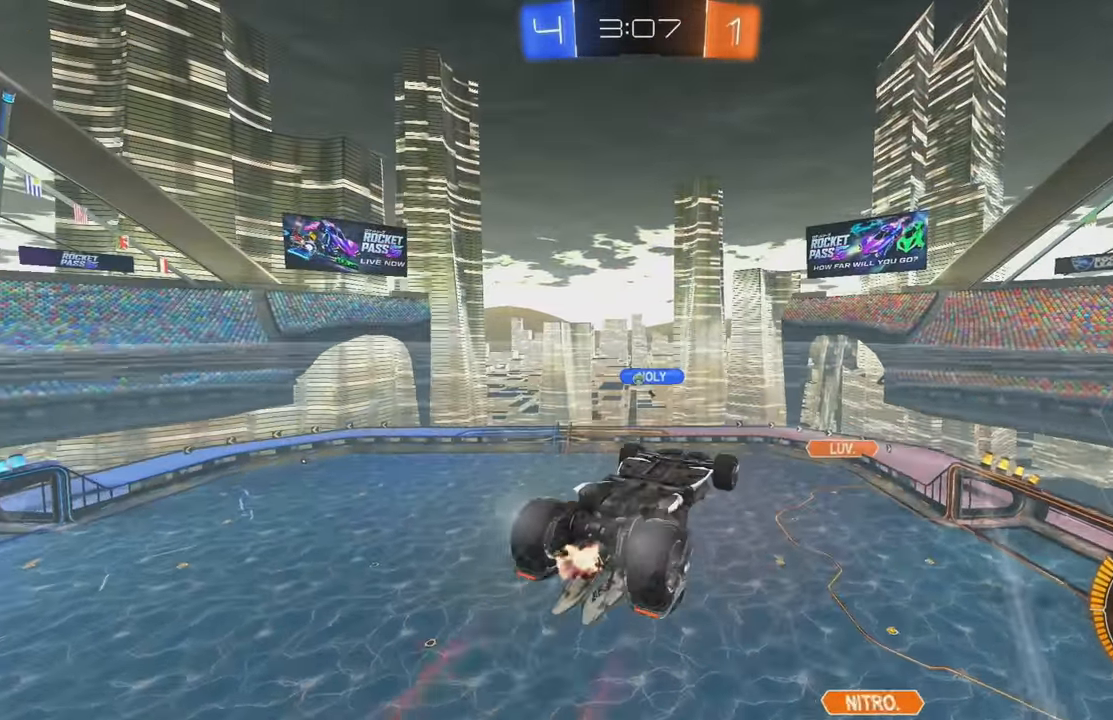
{"buttons": ["L1"], "left_stick": "right", "events": [[16, "L2", "down"], [50, "R2", "up"], [200, "L2", "up"], [216, "R2", "down"], [233, "left_stick", "right"], [316, "L1", "down"], [433, "R2", "up"]]}
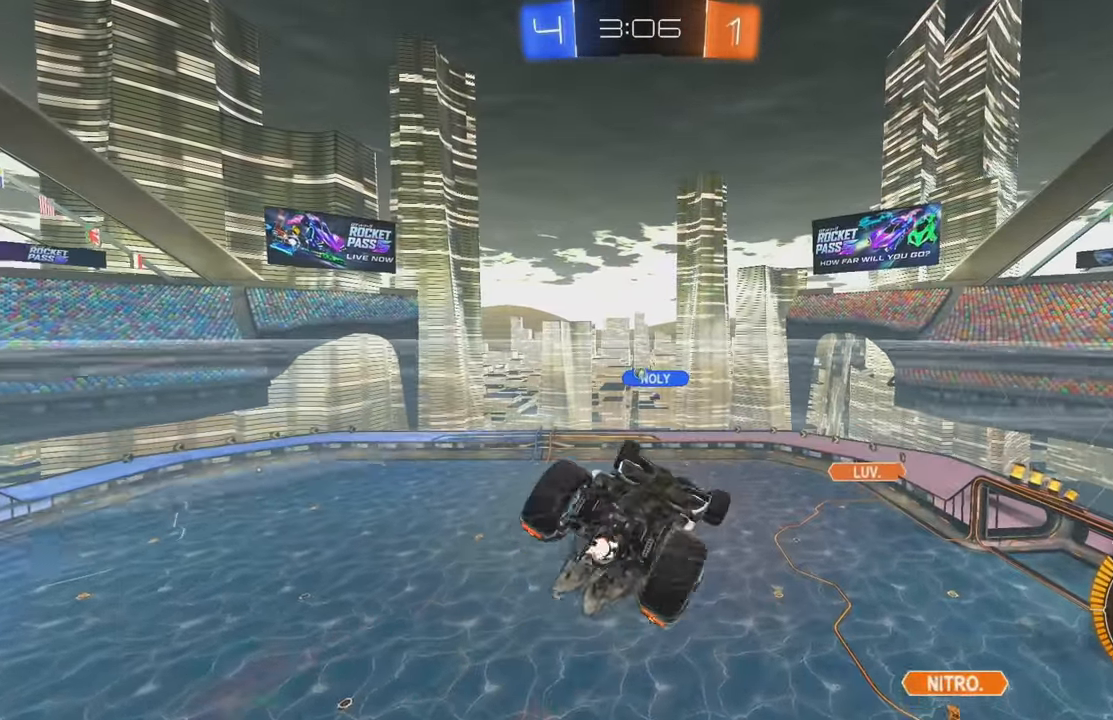
{"buttons": ["B", "R2"], "left_stick": "center", "events": [[133, "left_stick", "down-right"], [200, "L1", "up"], [316, "R2", "down"], [400, "left_stick", "center"], [416, "B", "down"]]}
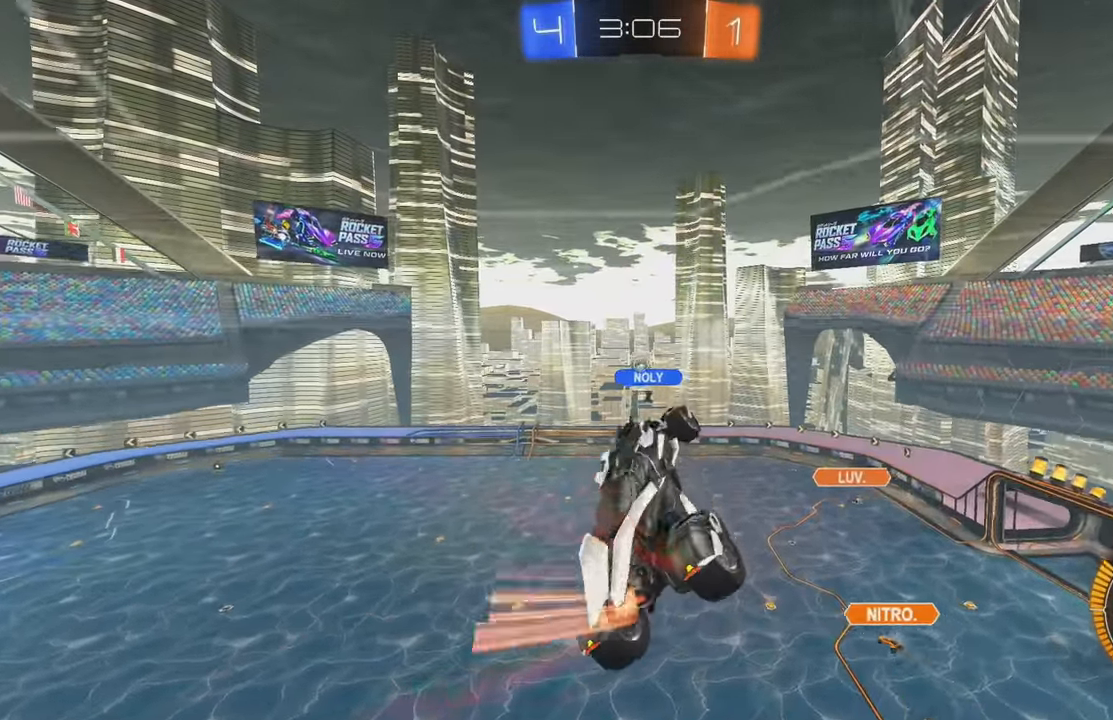
{"buttons": ["B", "R2"], "left_stick": "up", "events": [[83, "left_stick", "down"], [183, "left_stick", "left"], [283, "left_stick", "up"], [316, "B", "up"], [383, "B", "down"], [383, "left_stick", "right"], [500, "left_stick", "up"]]}
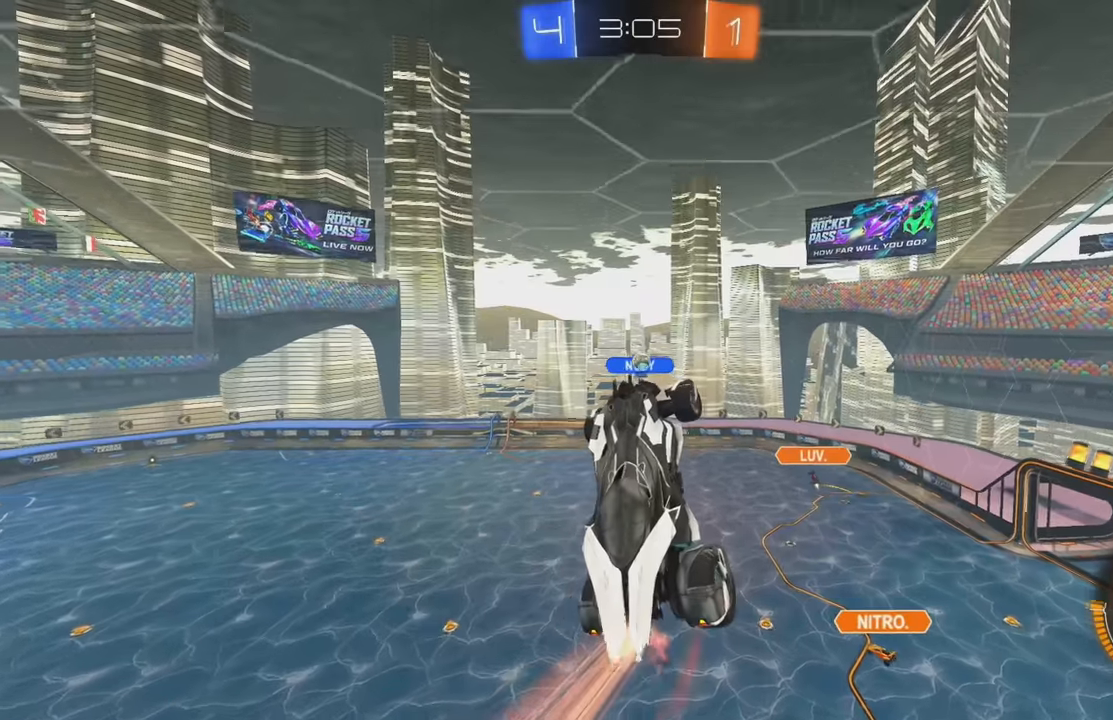
{"buttons": ["R2"], "left_stick": "up-left", "events": [[100, "B", "up"], [100, "left_stick", "center"], [150, "B", "down"], [300, "left_stick", "down"], [450, "left_stick", "up-left"], [466, "B", "up"]]}
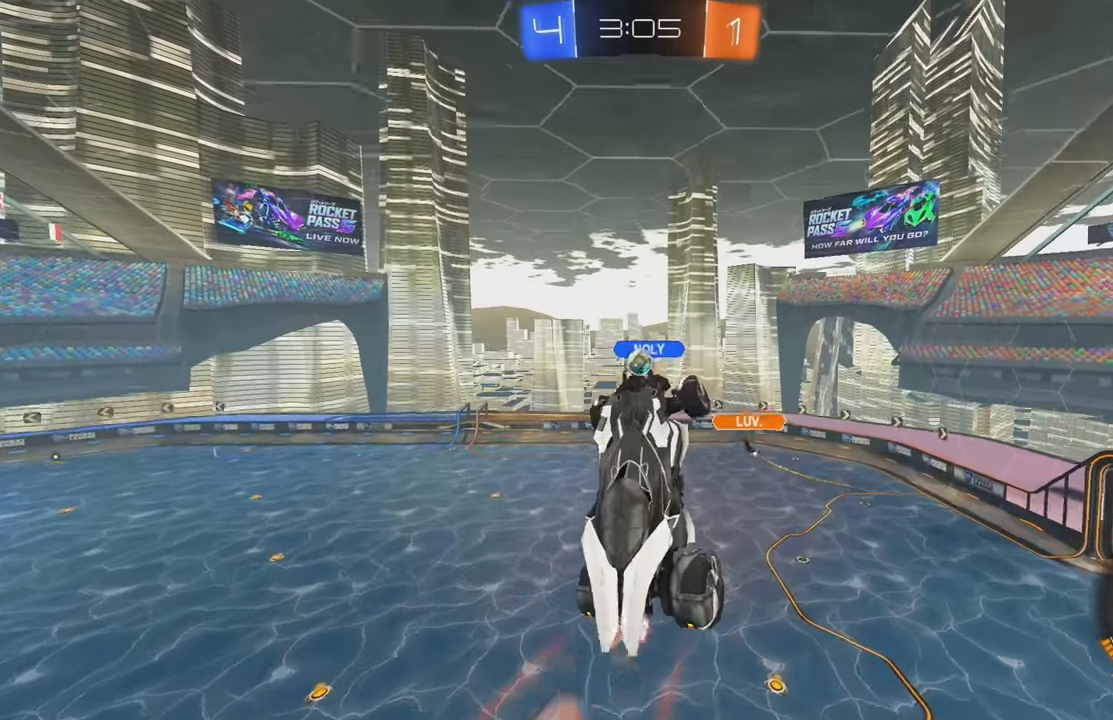
{"buttons": ["B"], "left_stick": "center", "events": [[100, "R2", "up"], [200, "B", "down"], [266, "left_stick", "down-left"], [300, "L1", "down"], [383, "L1", "up"], [383, "left_stick", "center"]]}
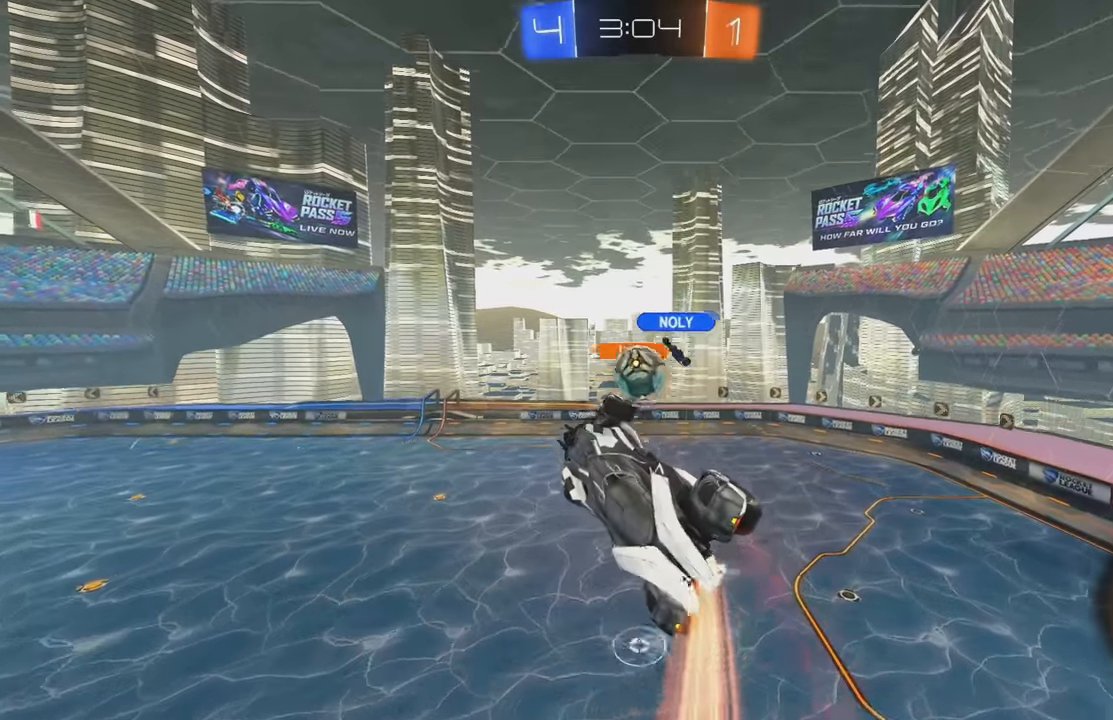
{"buttons": ["L1"], "left_stick": "down", "events": [[66, "left_stick", "up"], [133, "L1", "down"], [233, "A", "down"], [366, "A", "up"], [400, "B", "up"], [400, "left_stick", "down"]]}
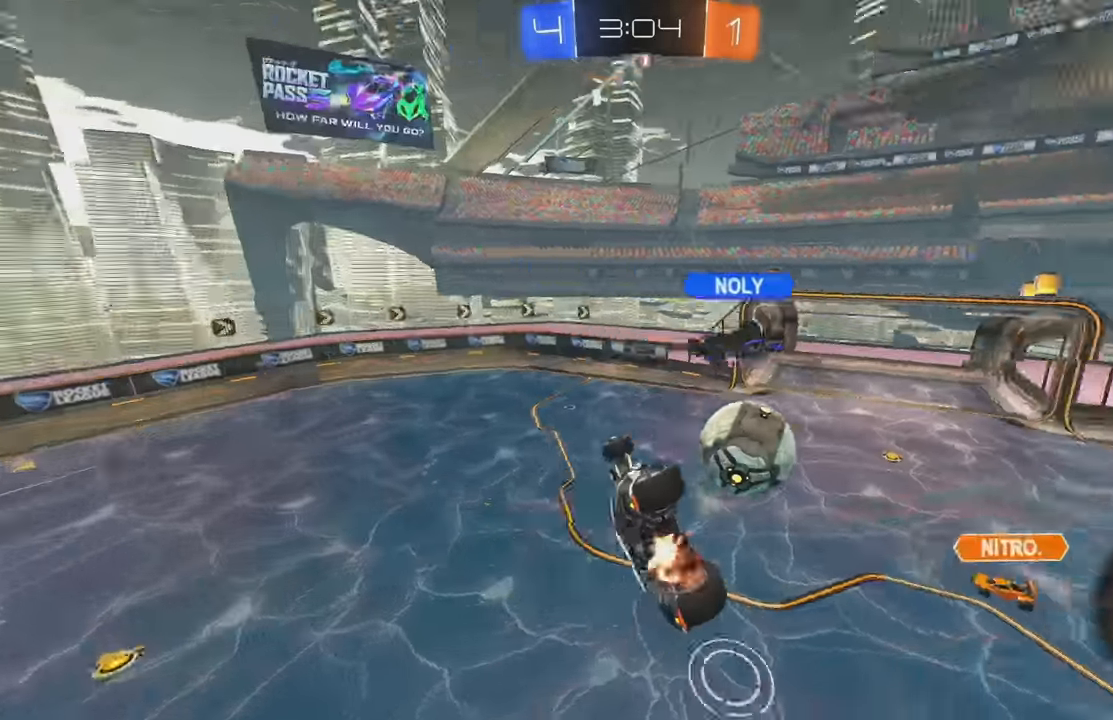
{"buttons": ["L1"], "left_stick": "down", "events": []}
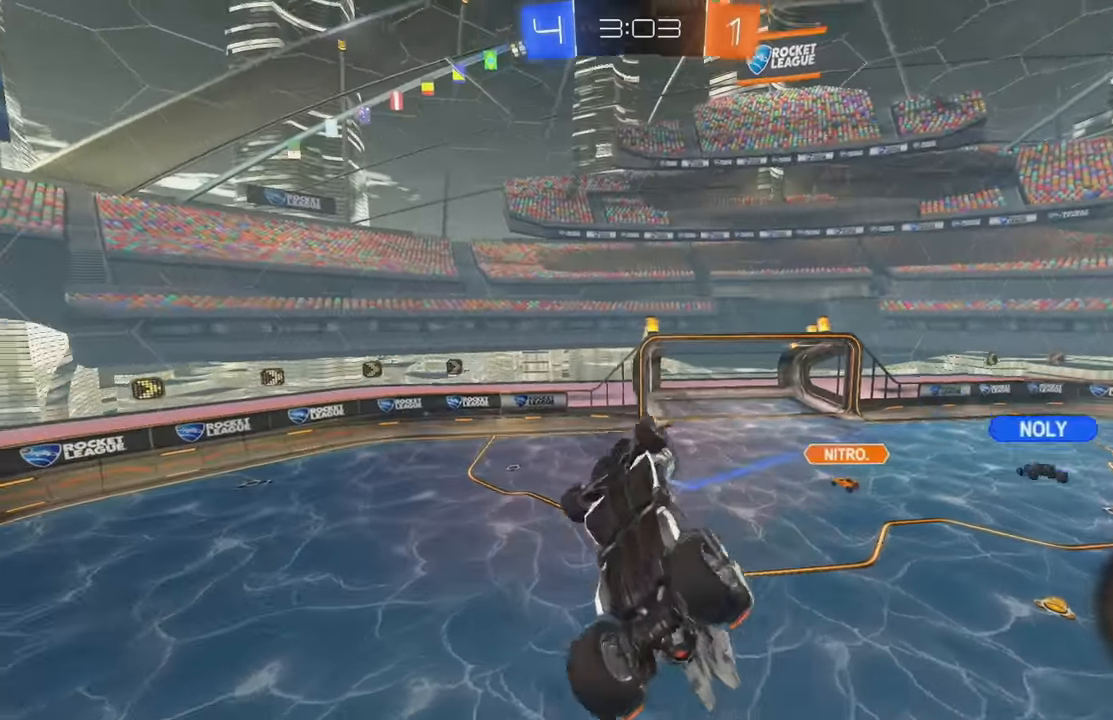
{"buttons": [], "left_stick": "center", "events": [[33, "left_stick", "left"], [83, "Y", "down"], [133, "L1", "up"], [183, "Y", "up"], [283, "left_stick", "center"]]}
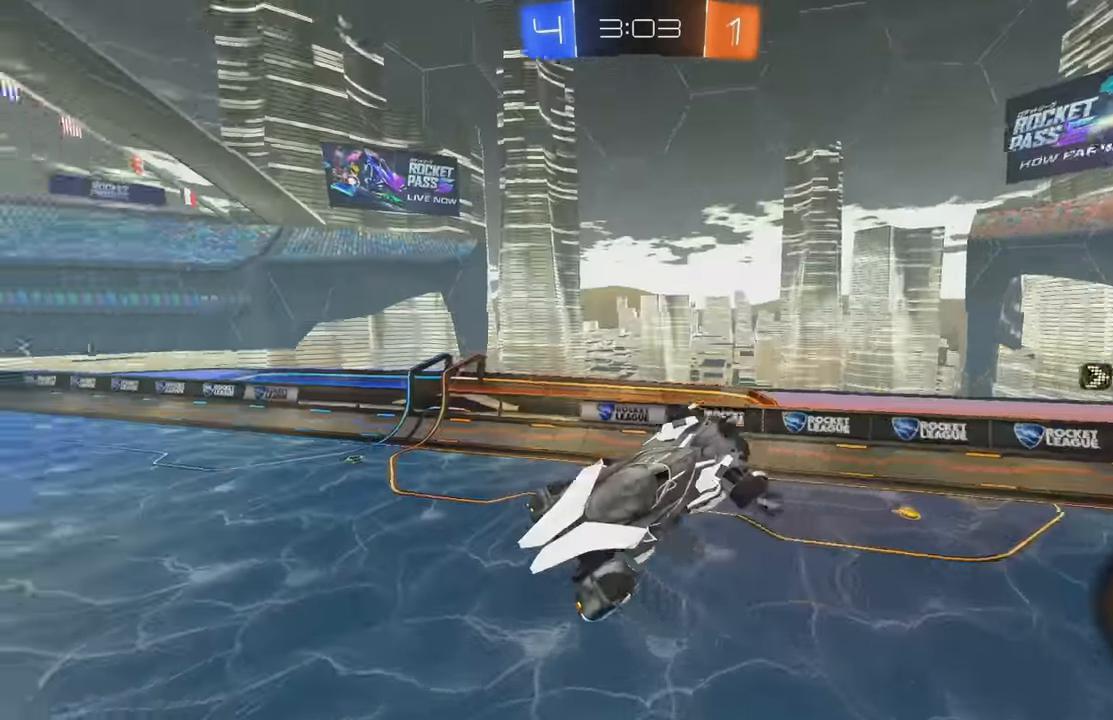
{"buttons": ["R2"], "left_stick": "center", "events": [[16, "A", "down"], [33, "A", "up"], [50, "left_stick", "up"], [66, "L1", "down"], [66, "Y", "down"], [133, "Y", "up"], [150, "L1", "up"], [150, "left_stick", "center"], [166, "R2", "down"], [200, "left_stick", "left"], [300, "left_stick", "center"]]}
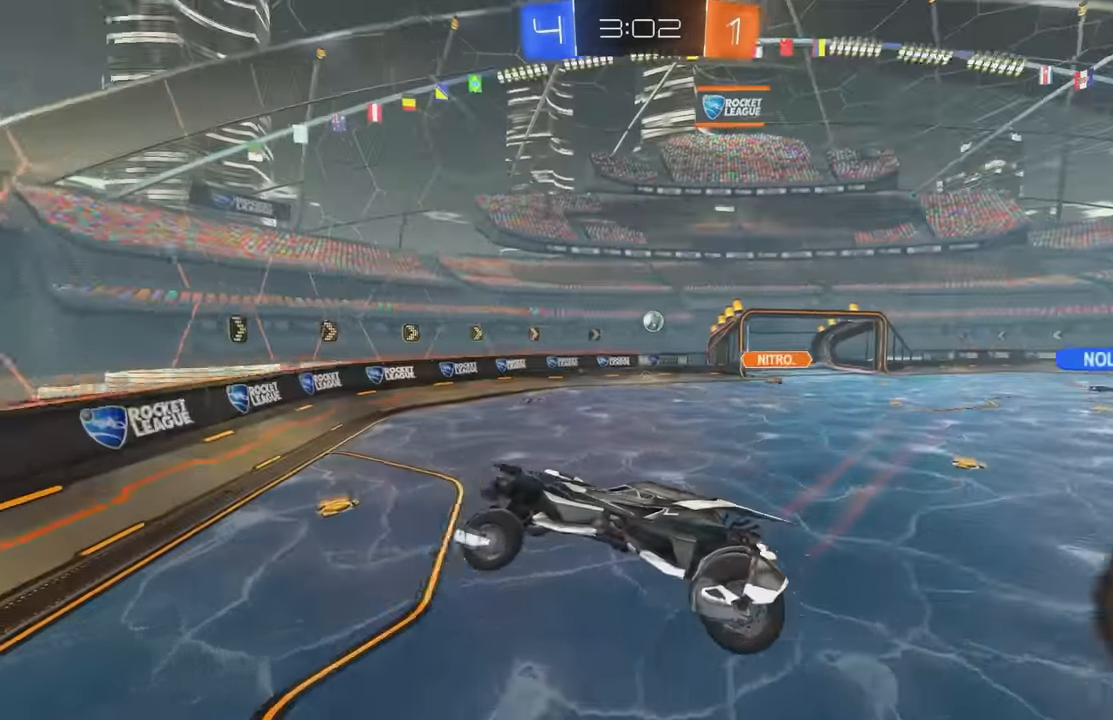
{"buttons": ["L1", "R2"], "left_stick": "right", "events": [[133, "left_stick", "right"], [500, "L1", "down"]]}
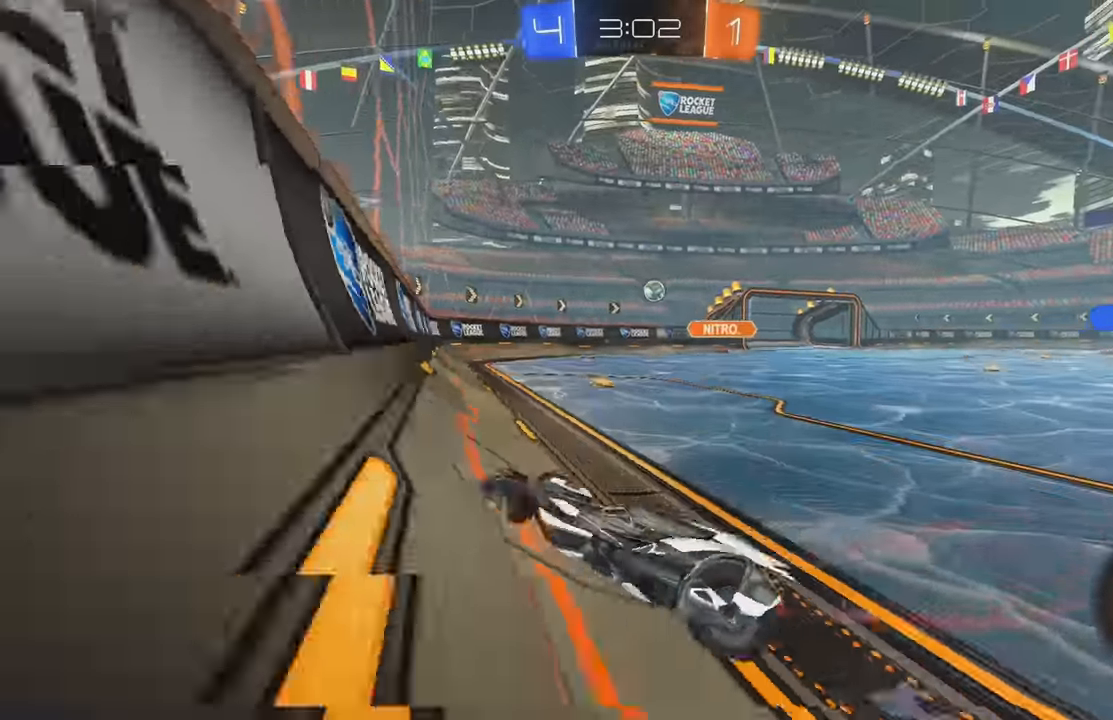
{"buttons": ["R2"], "left_stick": "right", "events": [[116, "L1", "up"]]}
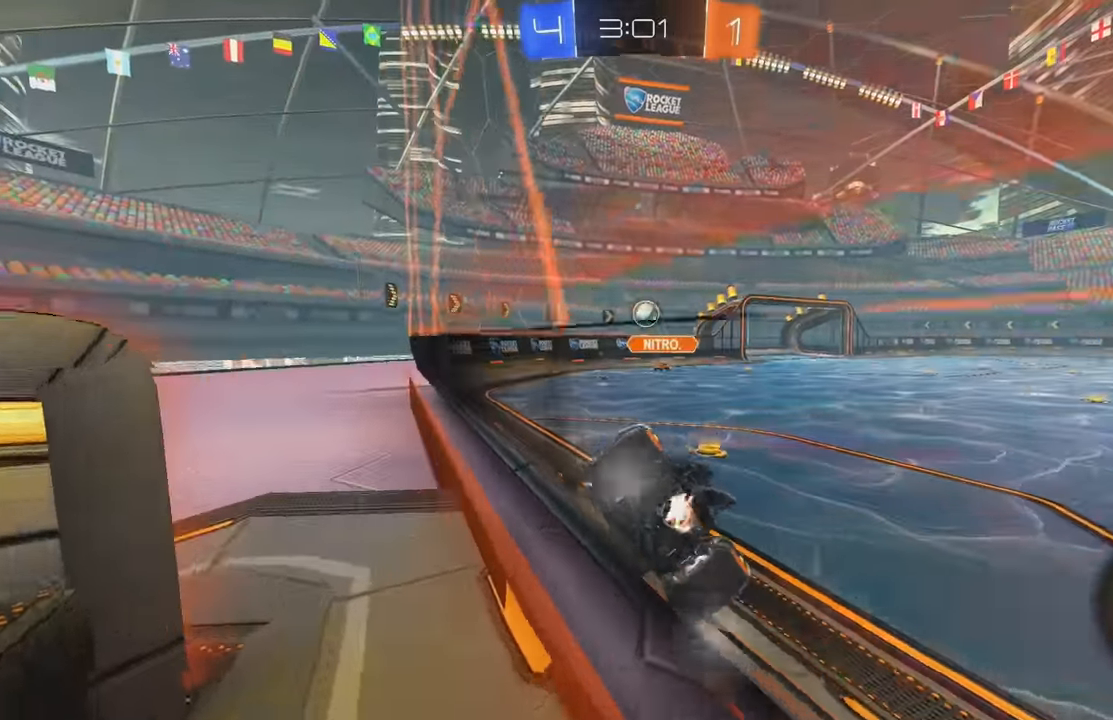
{"buttons": ["B", "R2"], "left_stick": "left", "events": [[83, "left_stick", "center"], [150, "left_stick", "right"], [283, "left_stick", "center"], [350, "B", "down"], [483, "left_stick", "left"]]}
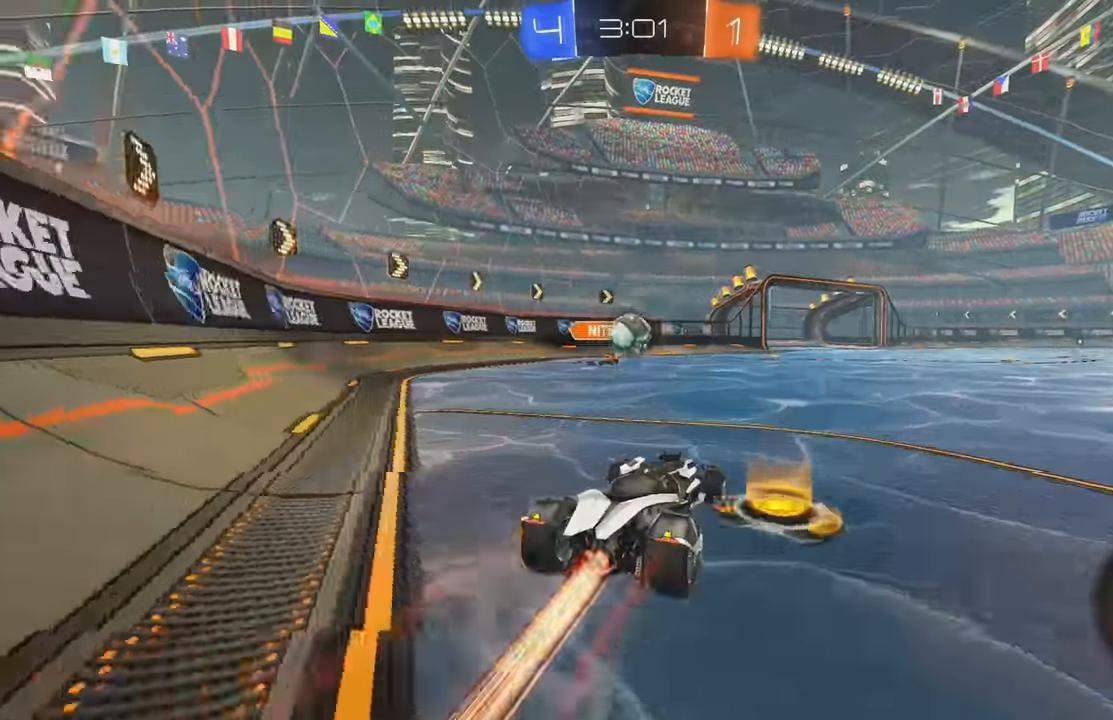
{"buttons": ["L1", "R2"], "left_stick": "right", "events": [[33, "A", "down"], [66, "left_stick", "down"], [217, "left_stick", "right"], [250, "A", "up"], [267, "B", "up"], [267, "L1", "down"], [267, "left_stick", "up-right"], [383, "A", "down"], [450, "left_stick", "right"], [500, "A", "up"]]}
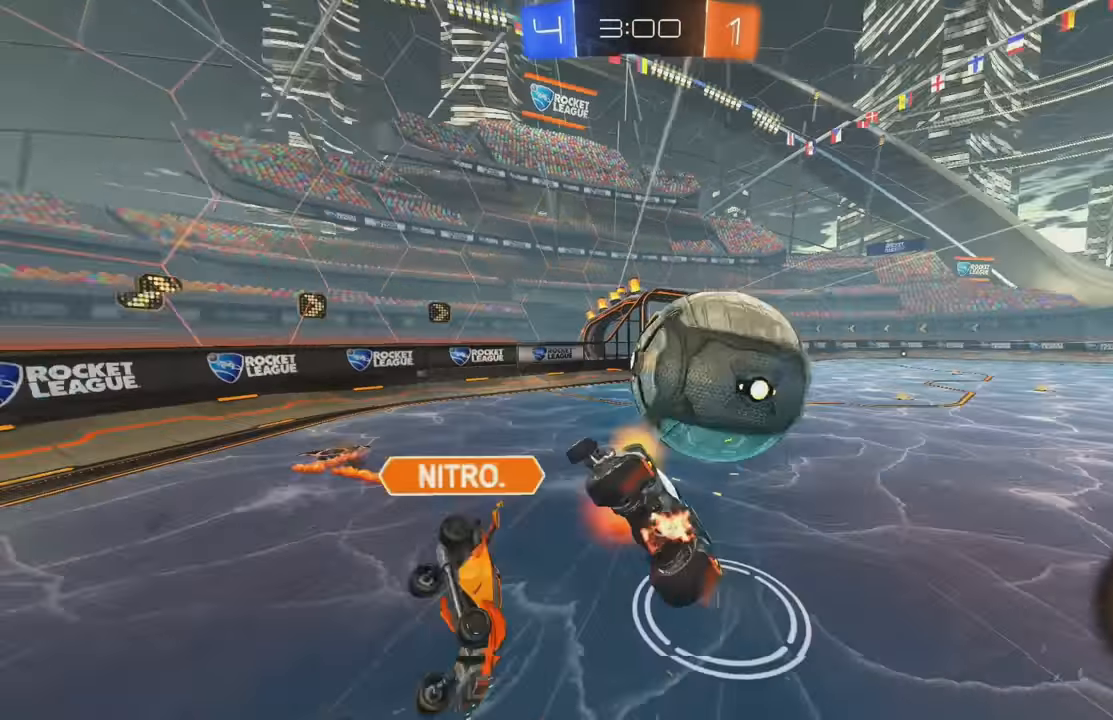
{"buttons": ["L1"], "left_stick": "right", "events": [[50, "left_stick", "down-right"], [233, "L1", "up"], [233, "left_stick", "center"], [300, "R2", "up"], [450, "L1", "down"], [467, "left_stick", "right"]]}
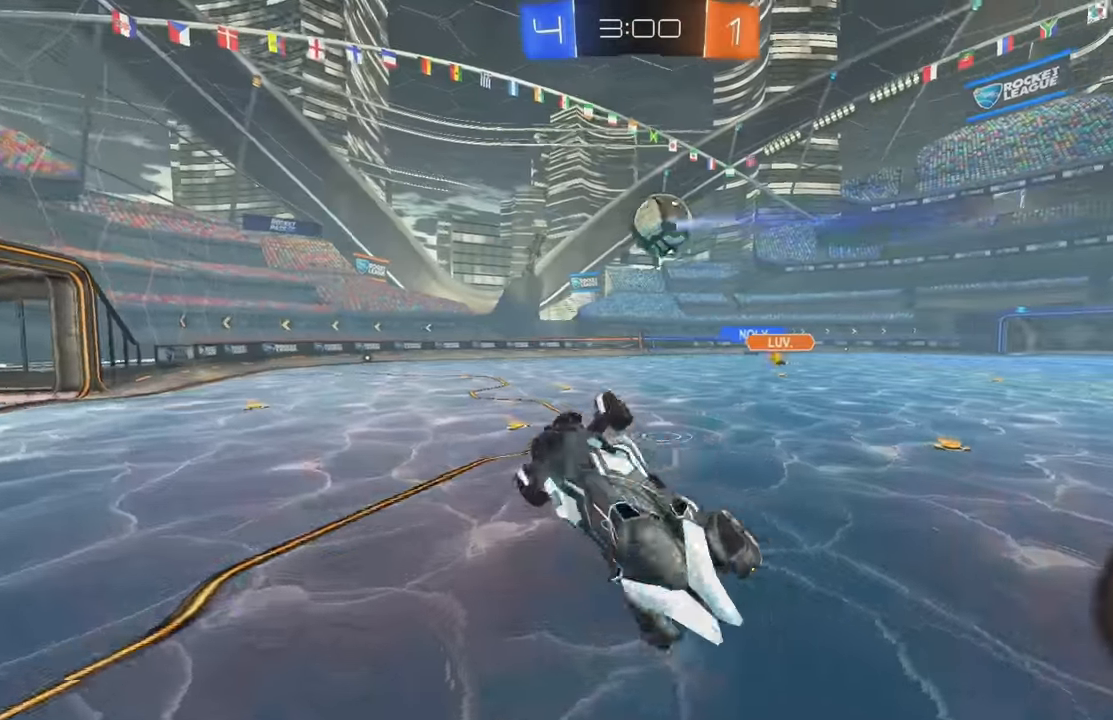
{"buttons": ["Y", "R2"], "left_stick": "center", "events": [[100, "L1", "up"], [117, "left_stick", "center"], [433, "R2", "down"], [450, "Y", "down"]]}
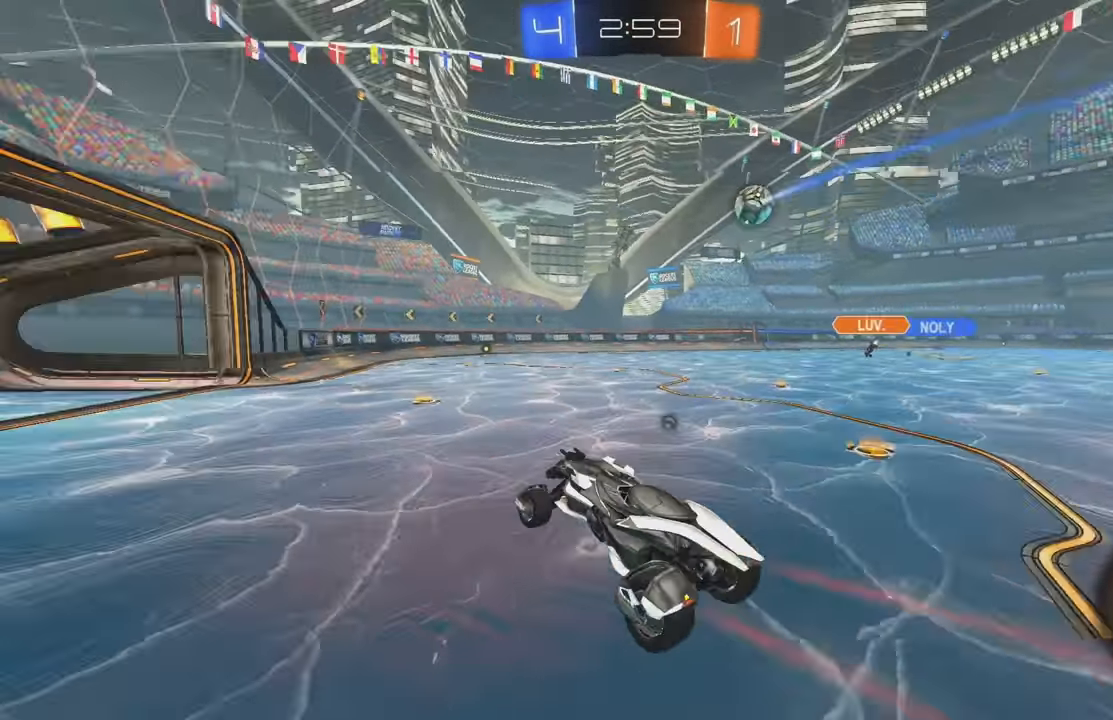
{"buttons": ["A", "B", "L1", "R2"], "left_stick": "up-right", "events": [[17, "B", "down"], [17, "left_stick", "right"], [67, "Y", "up"], [317, "A", "down"], [333, "L1", "down"], [367, "left_stick", "up-right"], [383, "A", "up"], [433, "A", "down"]]}
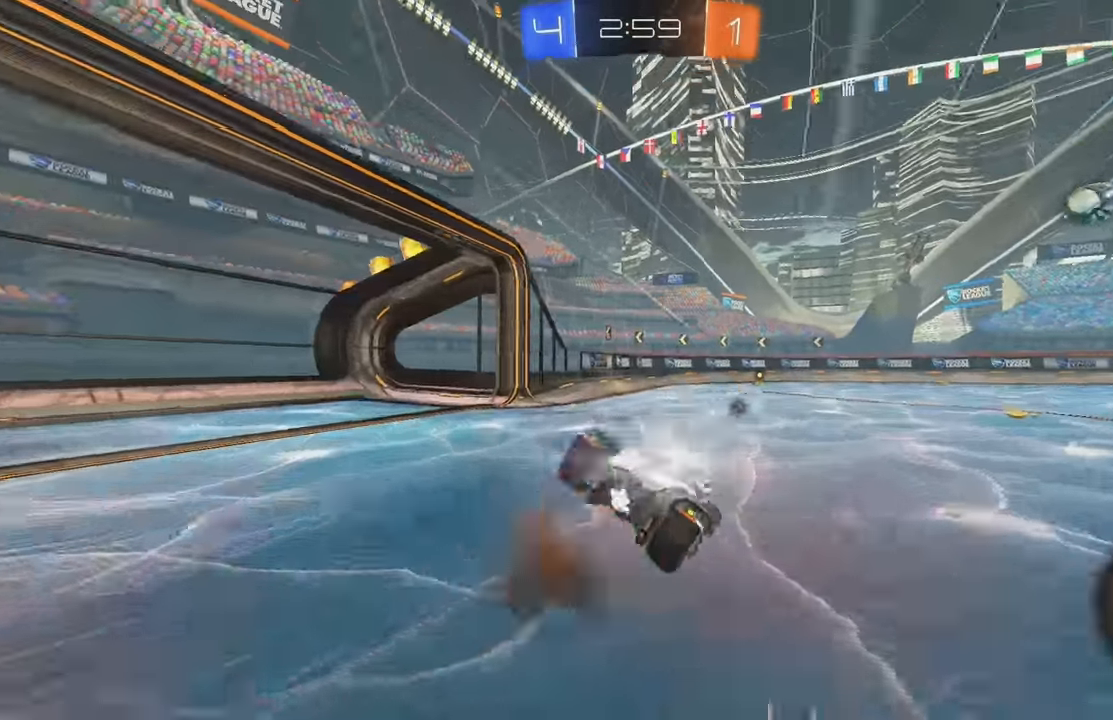
{"buttons": ["L1", "R2"], "left_stick": "down-right", "events": [[83, "left_stick", "right"], [100, "A", "up"], [283, "Y", "down"], [317, "left_stick", "down-right"], [417, "Y", "up"], [433, "B", "up"]]}
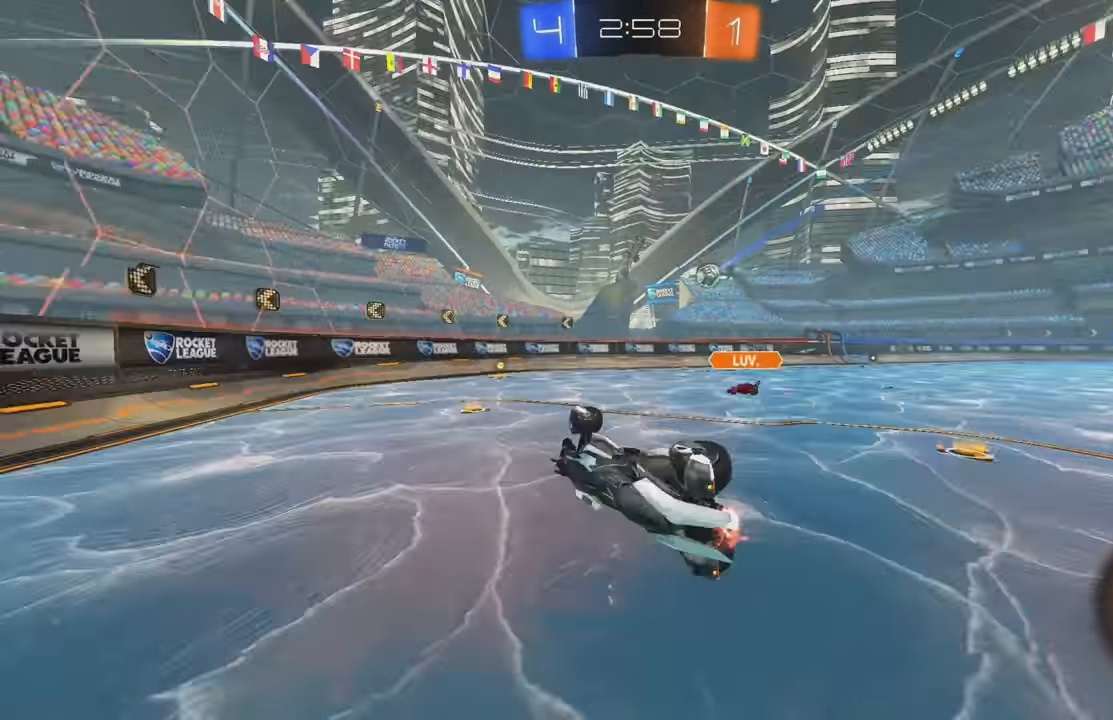
{"buttons": ["R2"], "left_stick": "center", "events": [[150, "L1", "up"], [283, "left_stick", "center"]]}
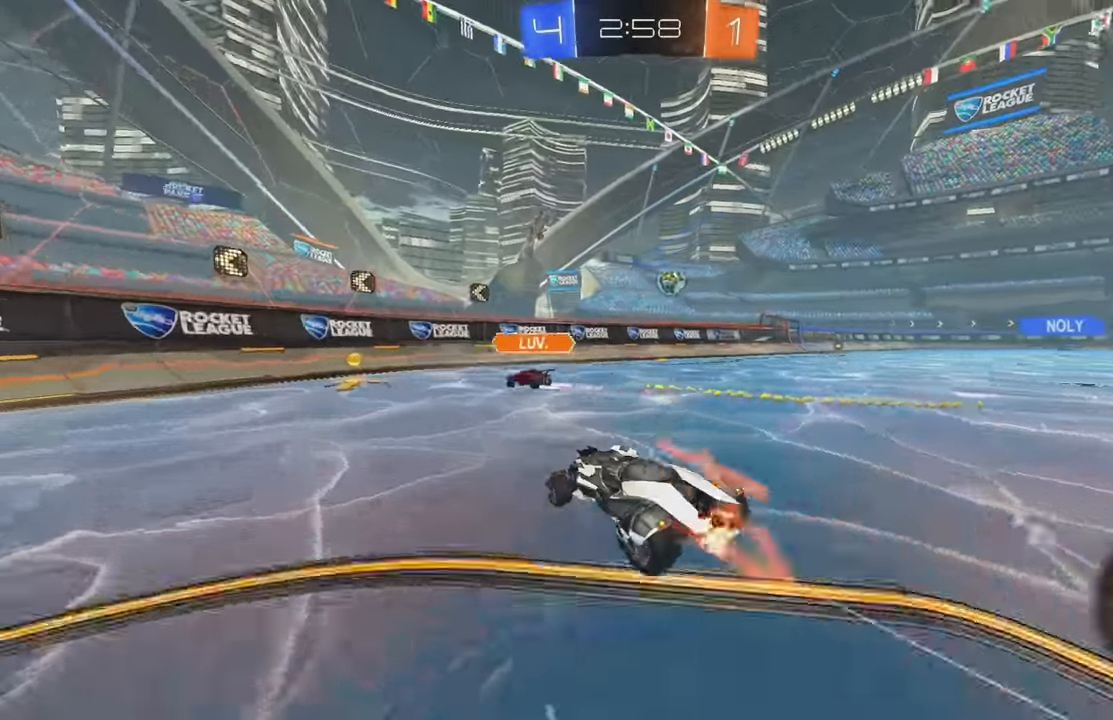
{"buttons": ["R2"], "left_stick": "right", "events": [[33, "B", "down"], [83, "left_stick", "left"], [150, "B", "up"], [233, "left_stick", "right"], [350, "L1", "down"], [483, "L1", "up"]]}
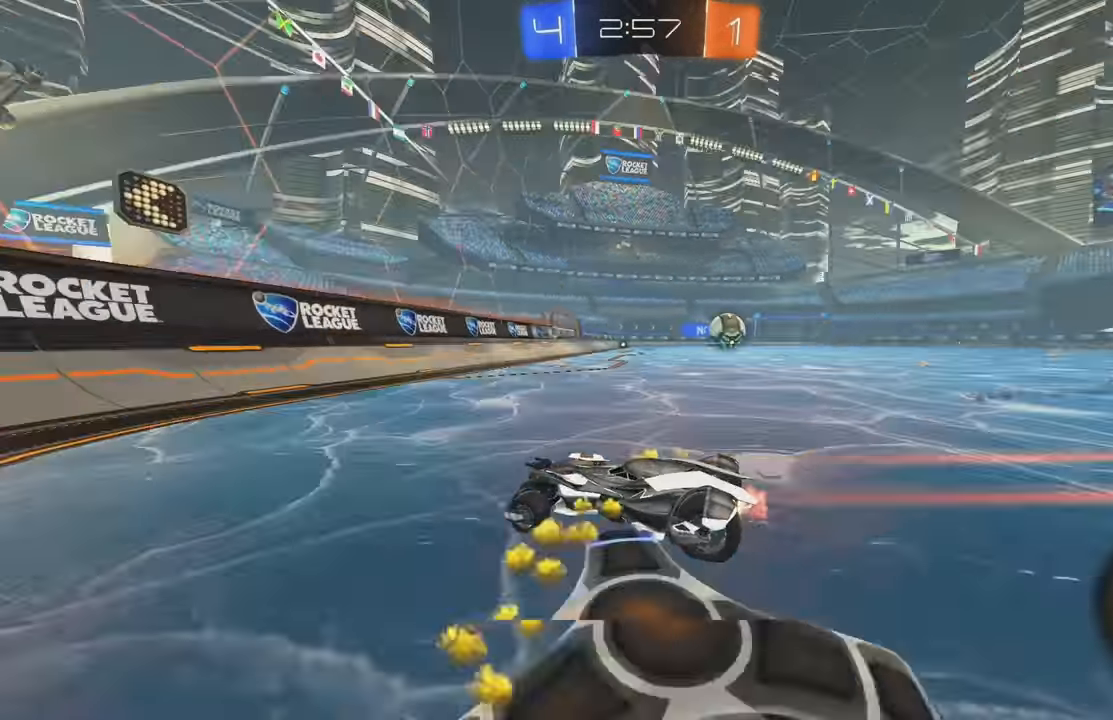
{"buttons": ["A", "L1", "R2"], "left_stick": "up-right", "events": [[233, "B", "down"], [367, "B", "up"], [467, "left_stick", "up-right"], [483, "A", "down"], [483, "L1", "down"]]}
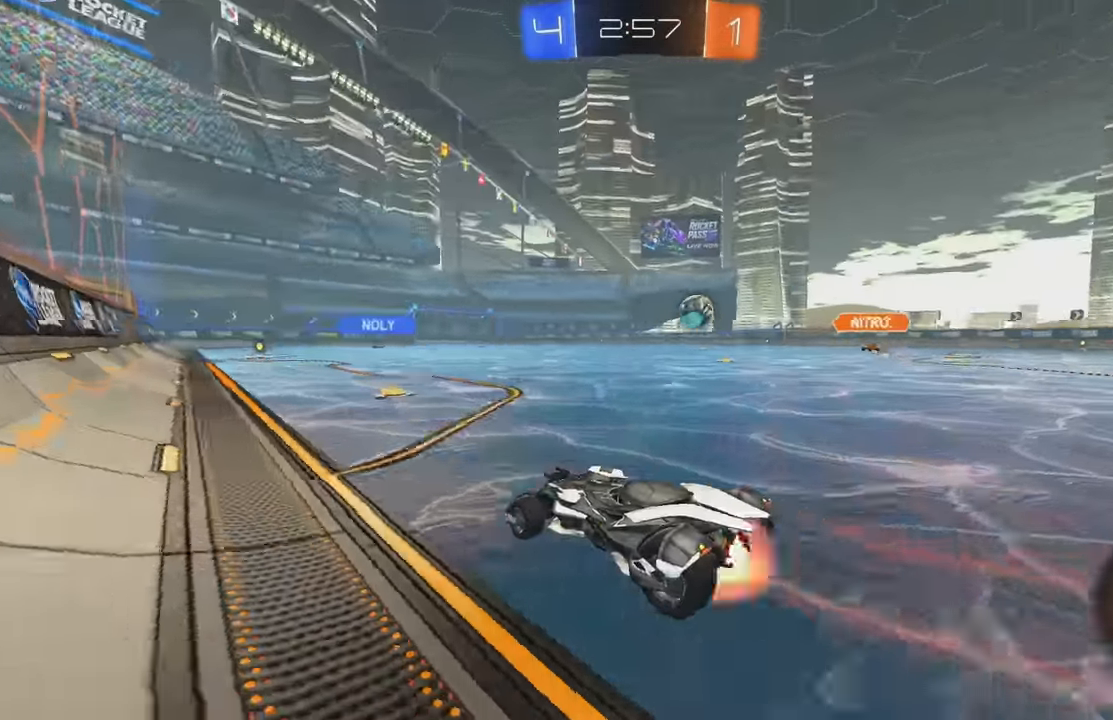
{"buttons": ["Y"], "left_stick": "center", "events": [[50, "A", "up"], [67, "left_stick", "up"], [100, "A", "down"], [183, "A", "up"], [200, "L1", "up"], [250, "Y", "down"], [267, "left_stick", "center"], [317, "R2", "up"], [350, "Y", "up"], [450, "Y", "down"]]}
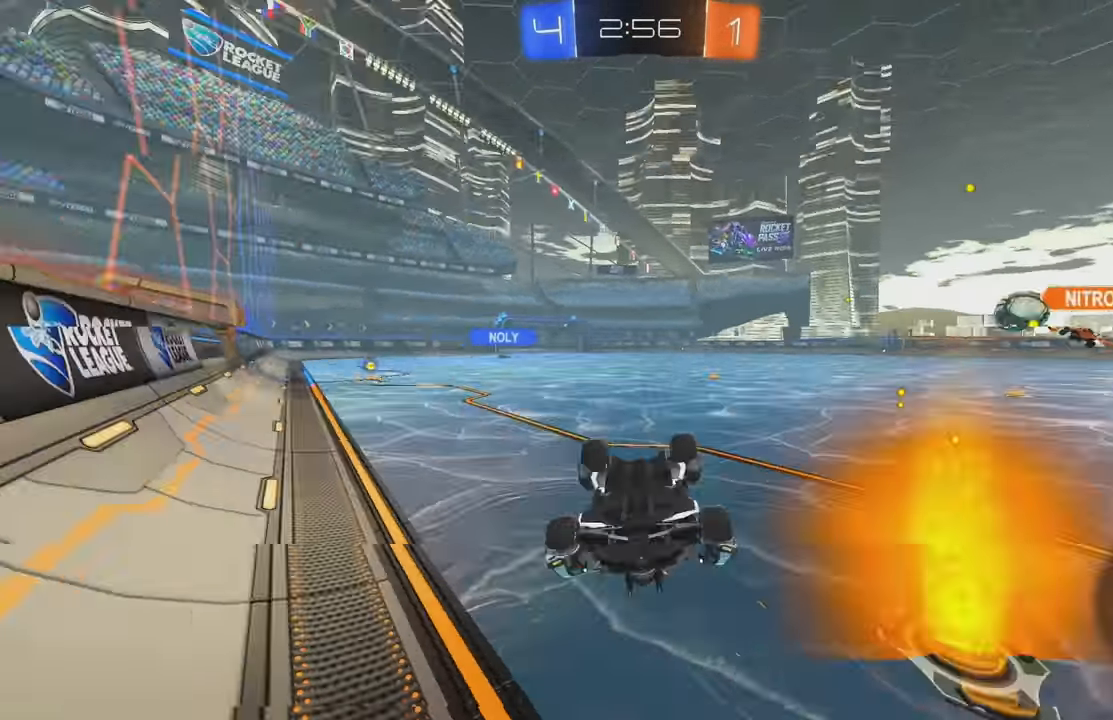
{"buttons": ["R2"], "left_stick": "center", "events": [[33, "Y", "up"], [317, "R2", "down"]]}
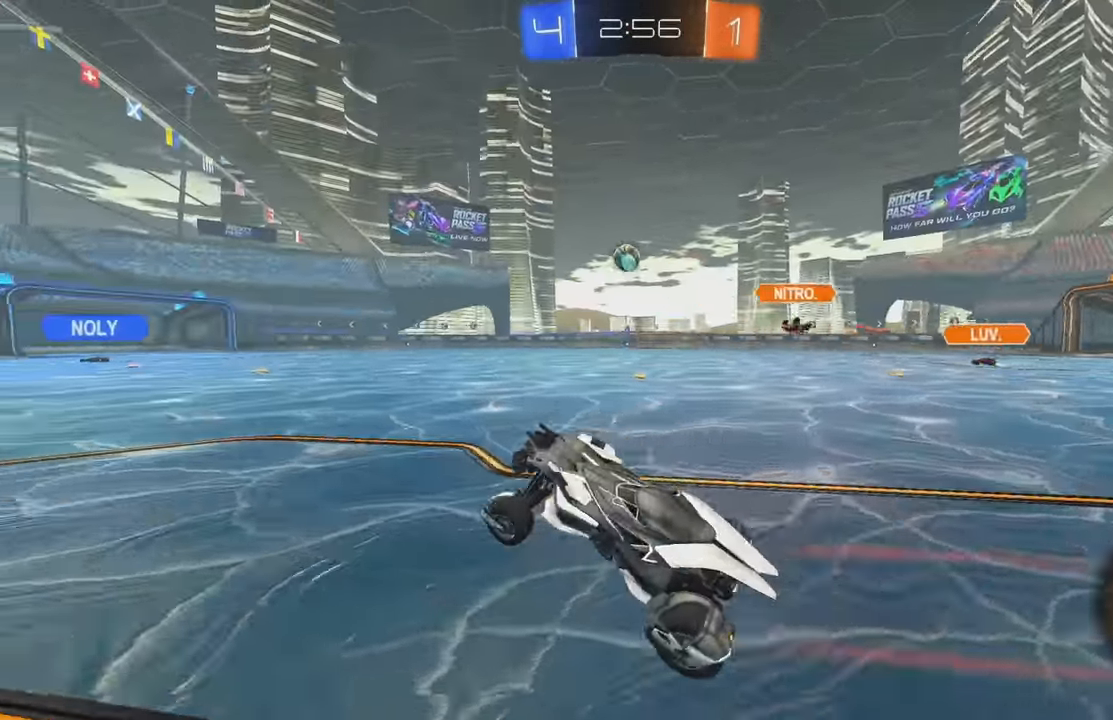
{"buttons": ["R2"], "left_stick": "center", "events": [[167, "left_stick", "right"], [300, "left_stick", "center"]]}
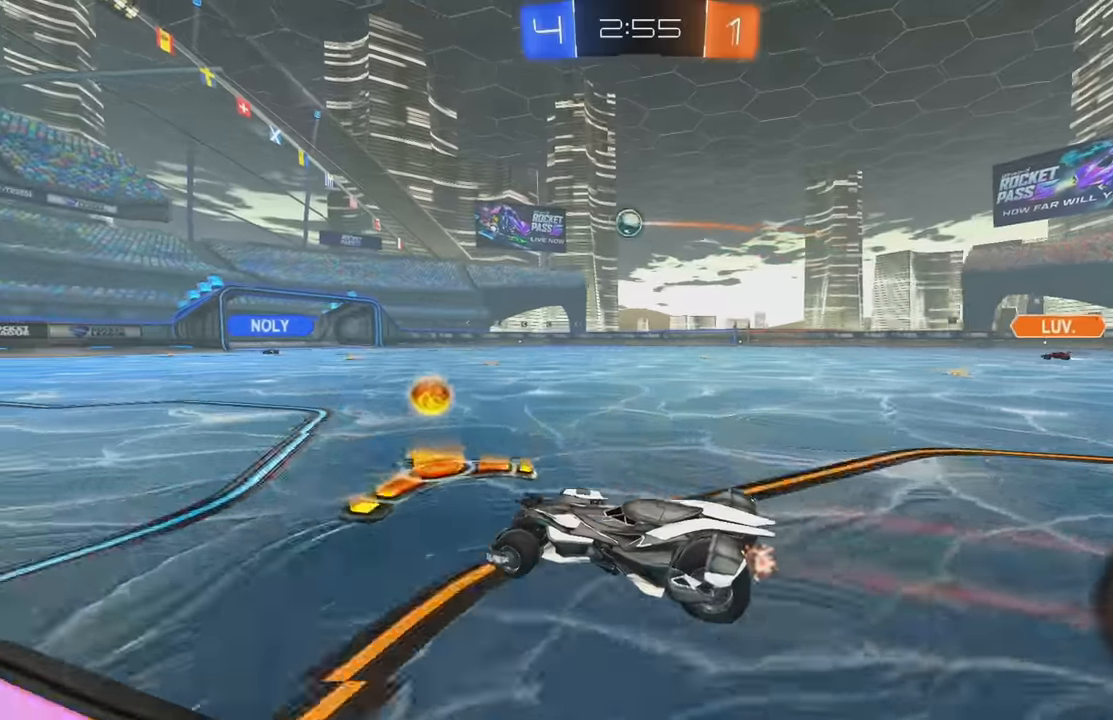
{"buttons": ["R2"], "left_stick": "right", "events": [[17, "left_stick", "left"], [134, "left_stick", "center"], [167, "R2", "up"], [234, "left_stick", "right"], [250, "L2", "down"], [334, "R2", "down"], [367, "left_stick", "center"], [400, "L2", "up"], [500, "left_stick", "right"]]}
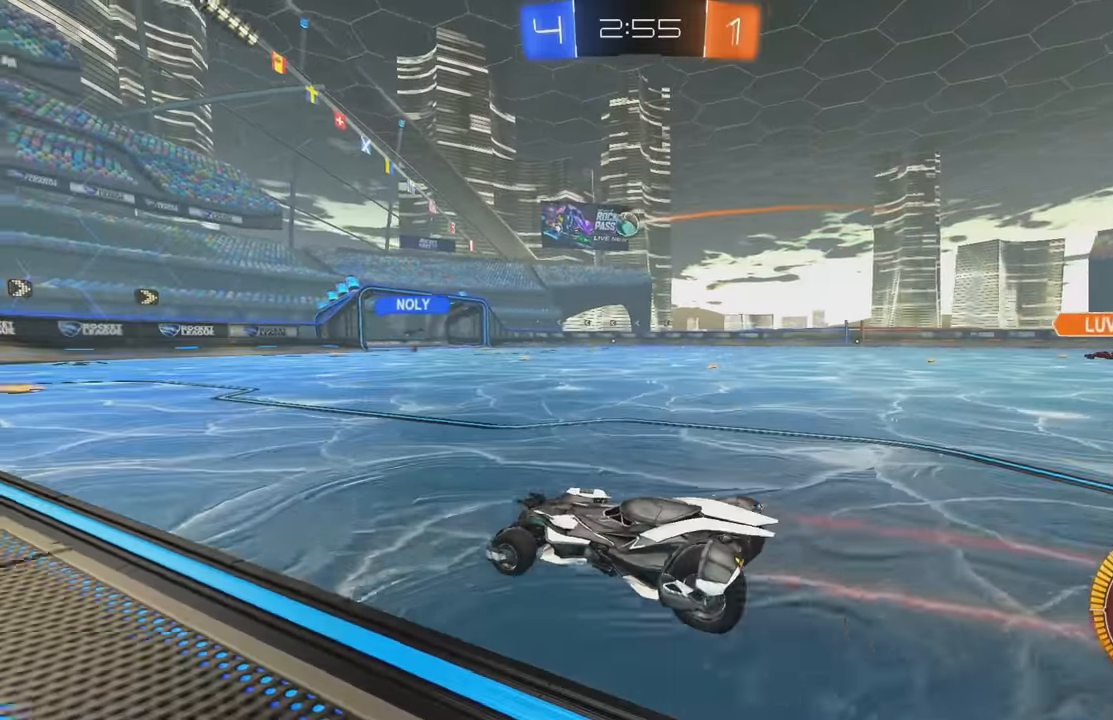
{"buttons": ["R2"], "left_stick": "center", "events": [[117, "B", "down"], [334, "B", "up"], [334, "left_stick", "center"]]}
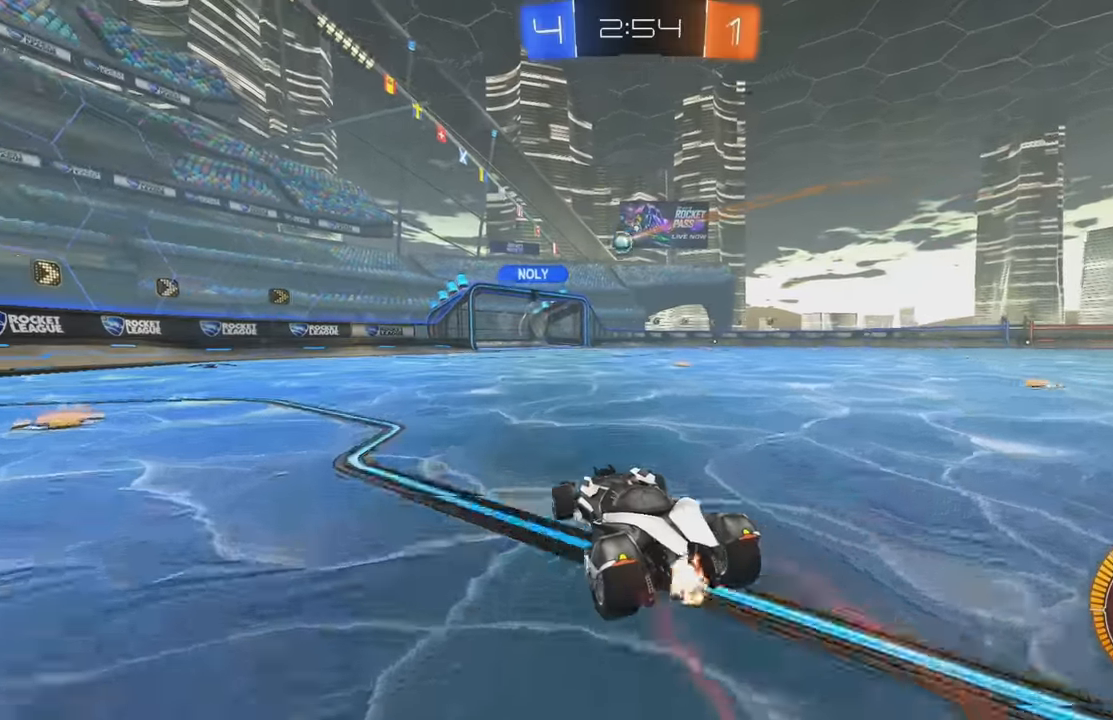
{"buttons": ["R2"], "left_stick": "right", "events": [[100, "left_stick", "right"], [234, "left_stick", "center"], [250, "R2", "up"], [284, "left_stick", "left"], [400, "left_stick", "center"], [417, "R2", "down"], [467, "left_stick", "right"]]}